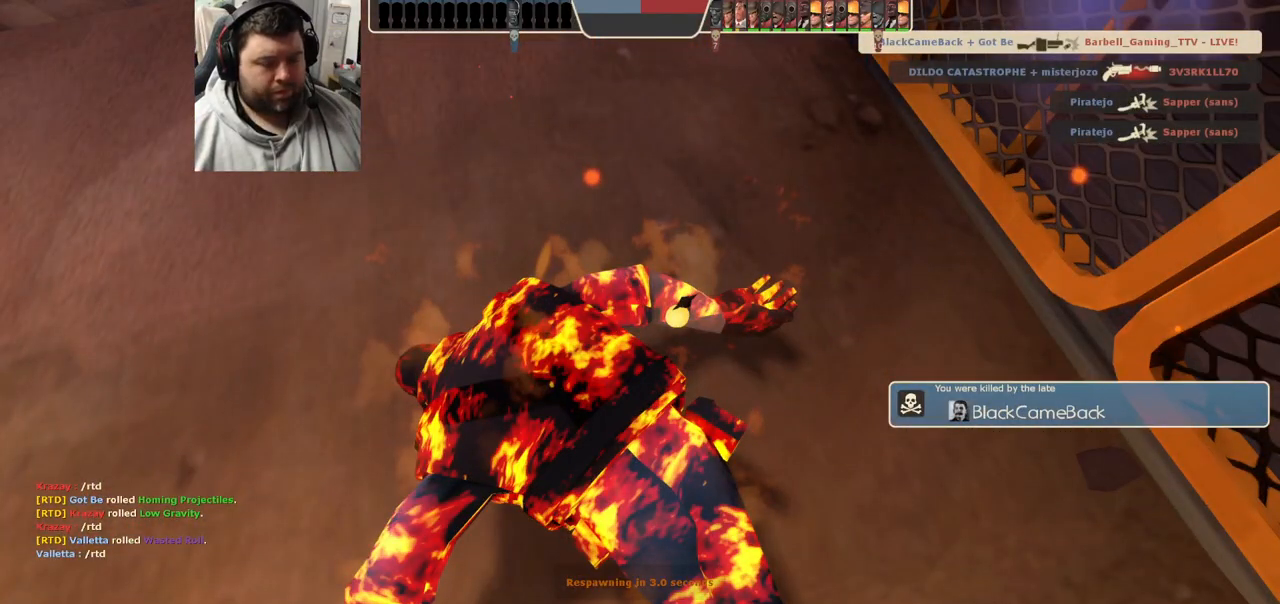
Gameplay with a controller (PlayStation layout); each line is a JSON object with the inputs held at the frame after it. "events" lists button and stick changes between this image and that frame as [ms after this image, input, new state], when the widget could be followed in between.
{"buttons": [], "left_stick": "up", "right_stick": "center", "events": []}
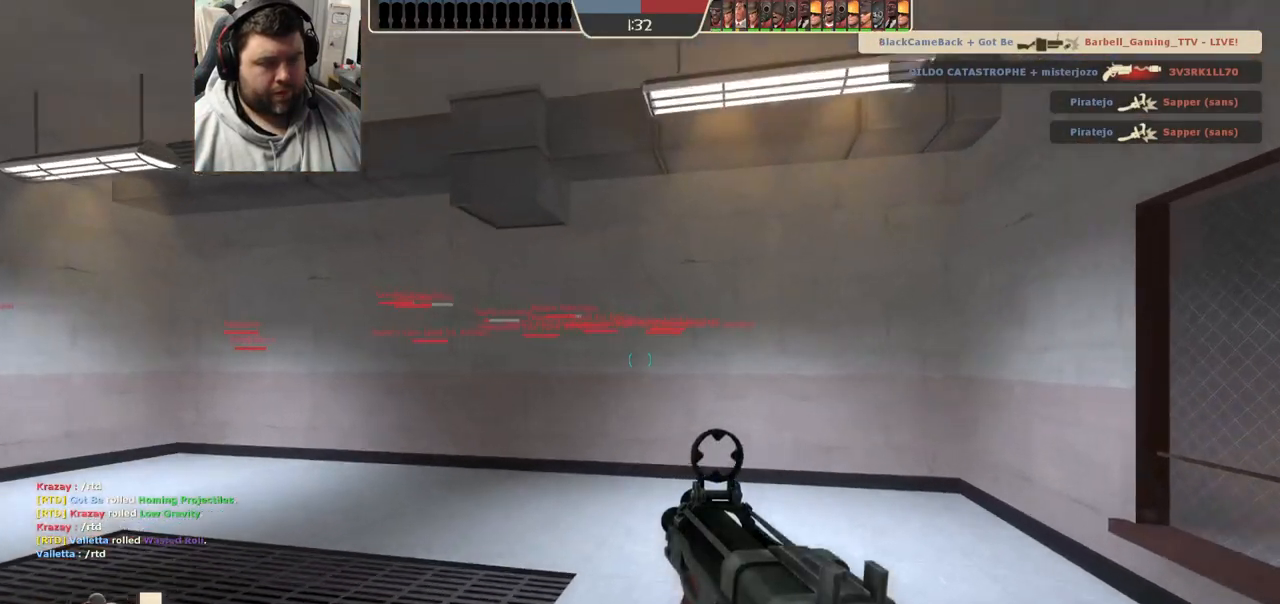
{"buttons": [], "left_stick": "down-left", "right_stick": "center", "events": [[183, "left_stick", "left"], [333, "left_stick", "down-left"], [333, "right_stick", "left"], [433, "right_stick", "center"]]}
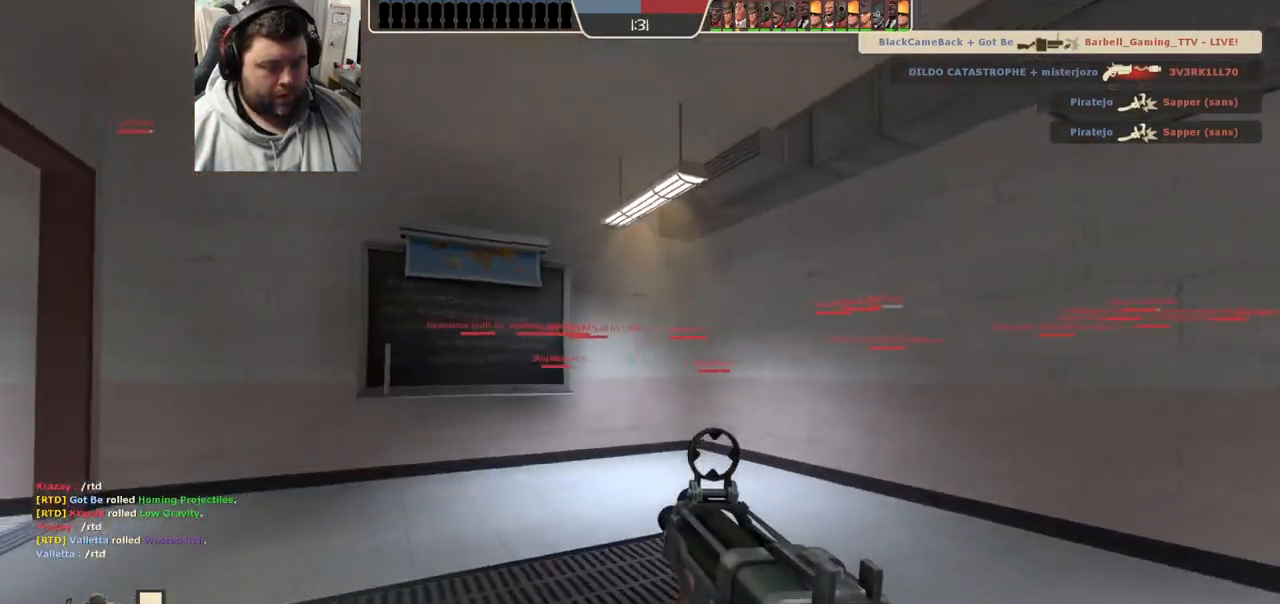
{"buttons": [], "left_stick": "down-left", "right_stick": "center", "events": []}
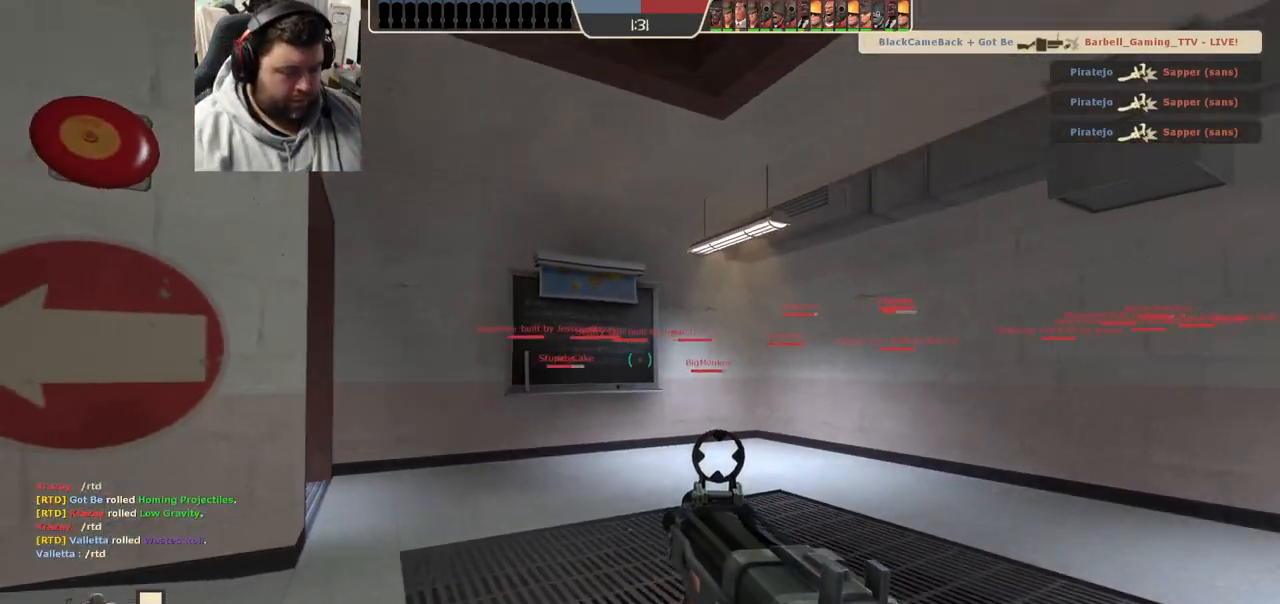
{"buttons": [], "left_stick": "down-left", "right_stick": "center", "events": []}
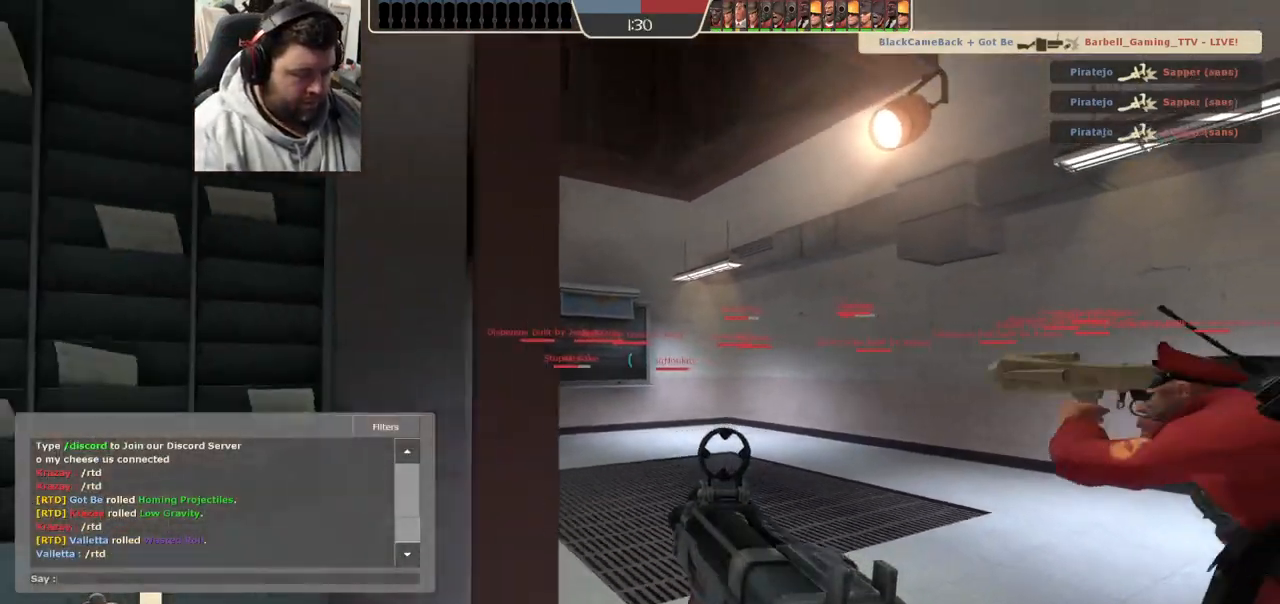
{"buttons": [], "left_stick": "down-left", "right_stick": "center", "events": [[100, "left_stick", "left"], [383, "left_stick", "down-left"]]}
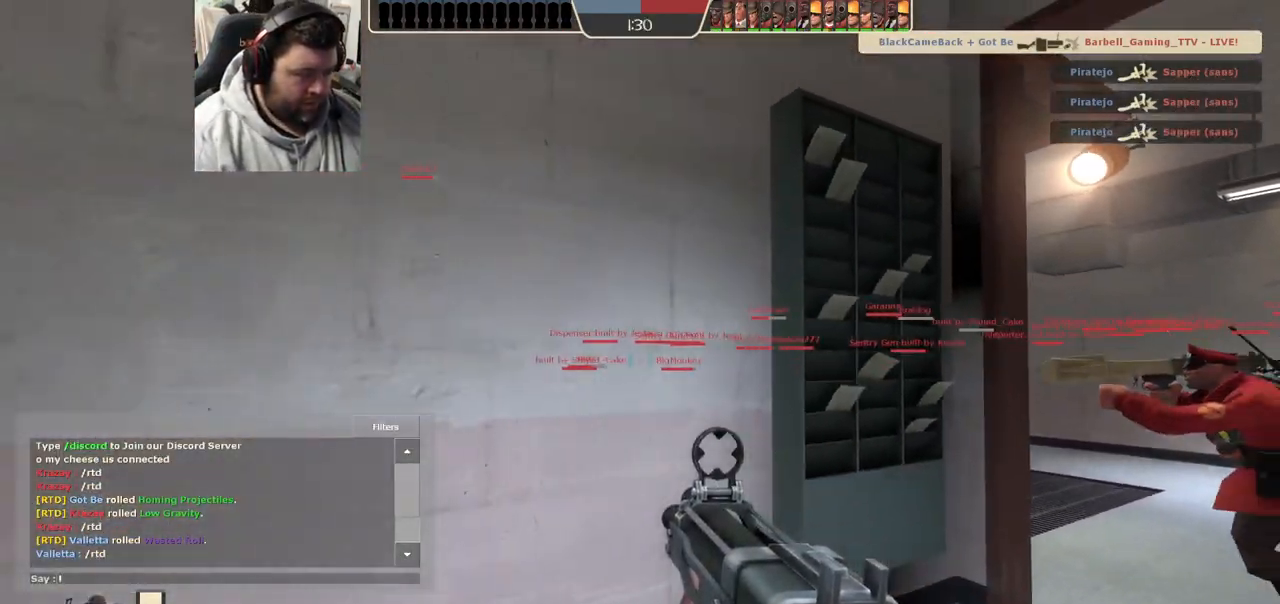
{"buttons": [], "left_stick": "down-left", "right_stick": "center", "events": [[100, "left_stick", "down-right"], [250, "left_stick", "down-left"]]}
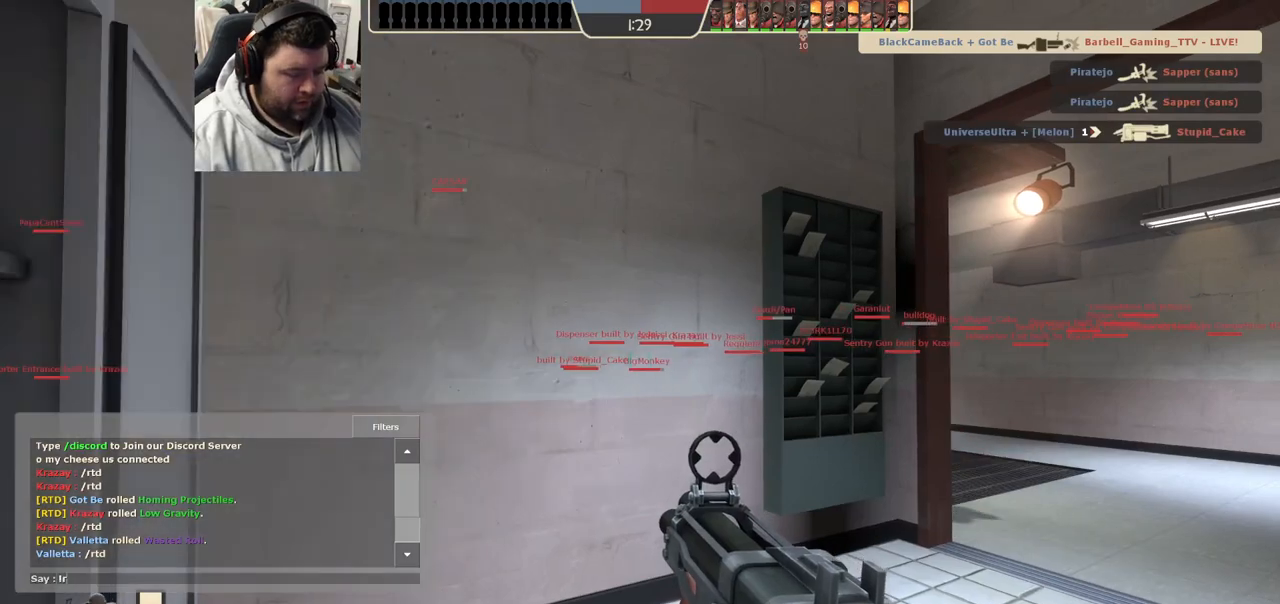
{"buttons": [], "left_stick": "left", "right_stick": "center", "events": [[267, "left_stick", "left"]]}
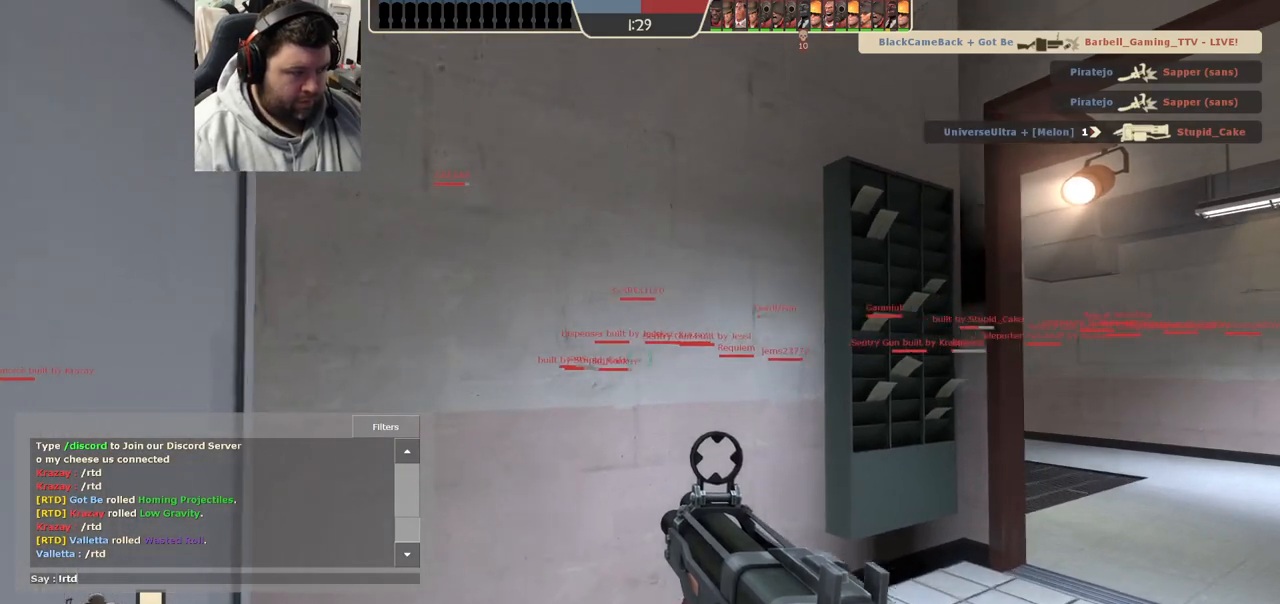
{"buttons": [], "left_stick": "up-right", "right_stick": "center", "events": [[33, "left_stick", "down"], [117, "left_stick", "down-right"], [267, "left_stick", "up-right"]]}
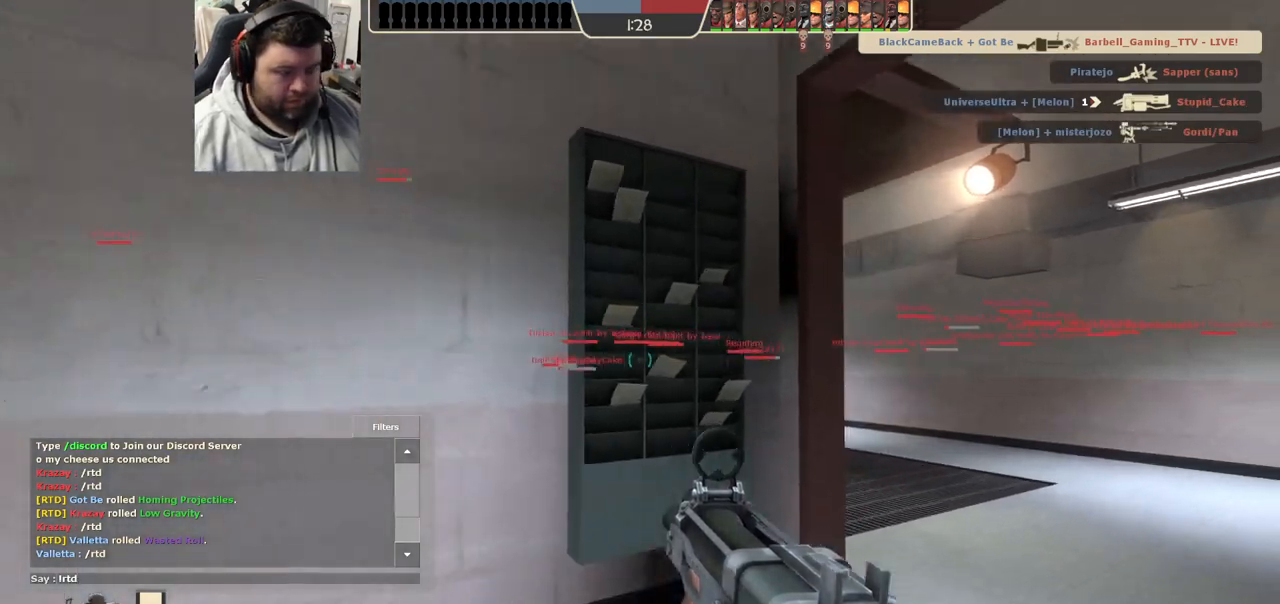
{"buttons": [], "left_stick": "up-right", "right_stick": "center", "events": []}
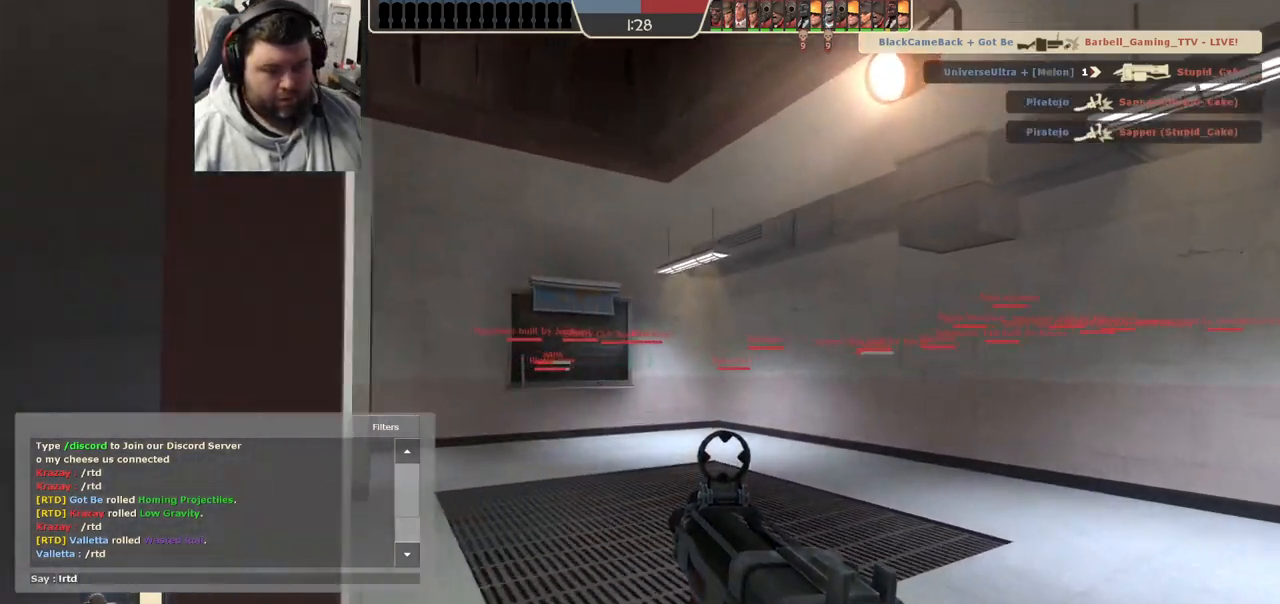
{"buttons": [], "left_stick": "up-left", "right_stick": "center", "events": [[200, "left_stick", "up"], [333, "left_stick", "up-left"]]}
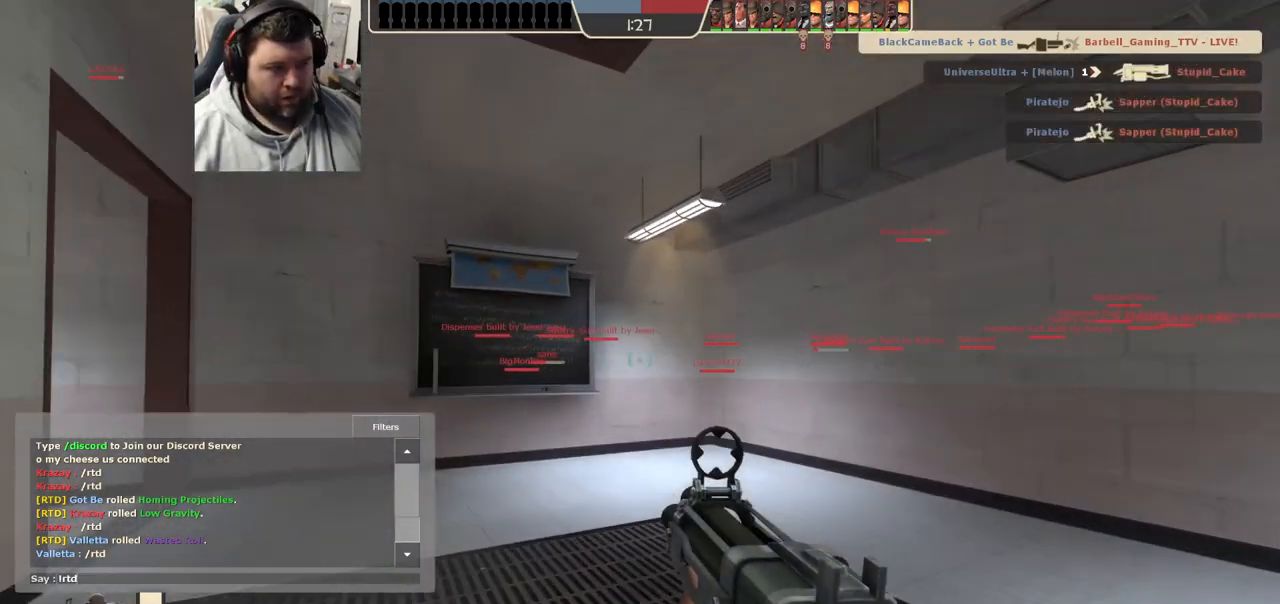
{"buttons": [], "left_stick": "left", "right_stick": "center", "events": [[33, "left_stick", "left"]]}
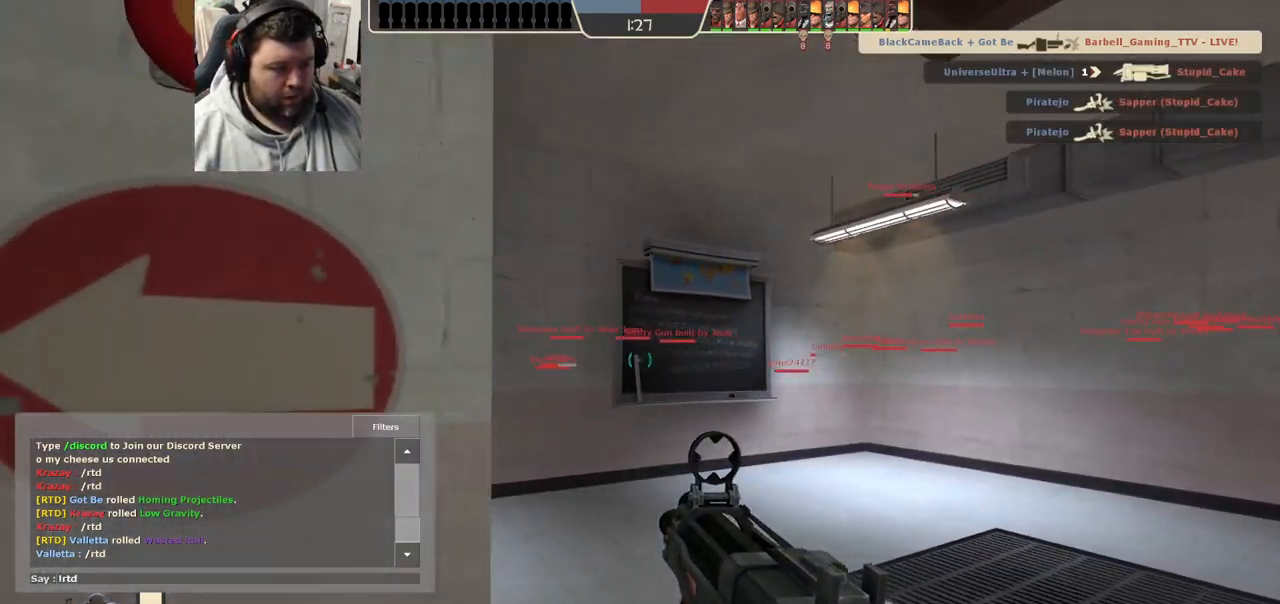
{"buttons": [], "left_stick": "left", "right_stick": "center", "events": []}
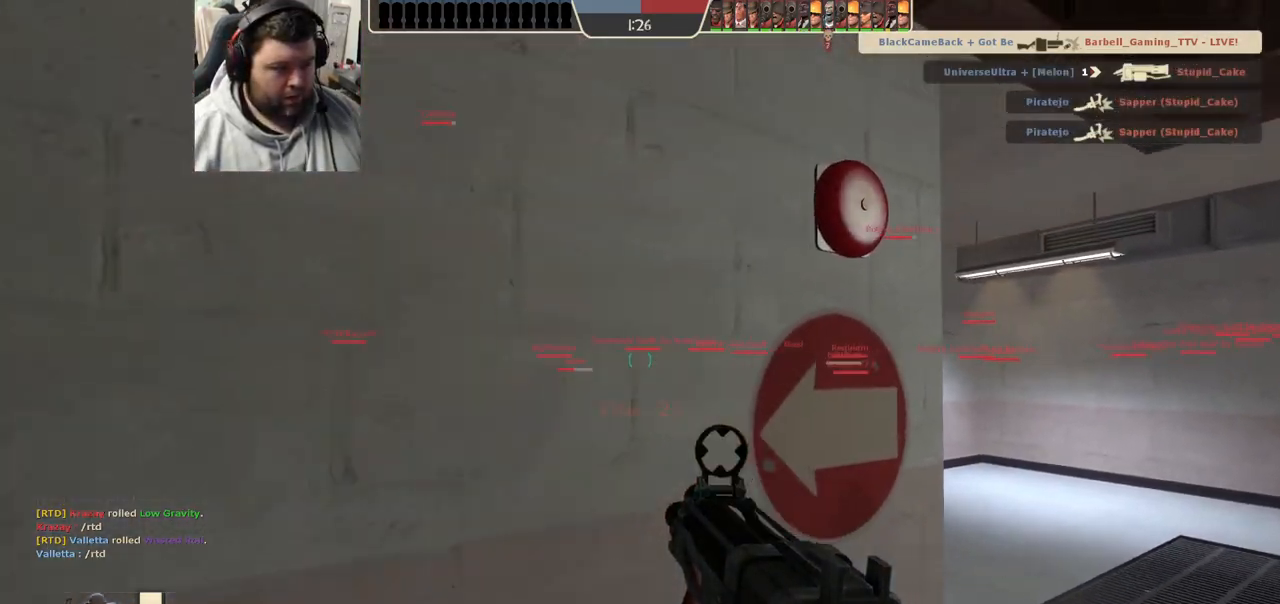
{"buttons": [], "left_stick": "left", "right_stick": "center", "events": []}
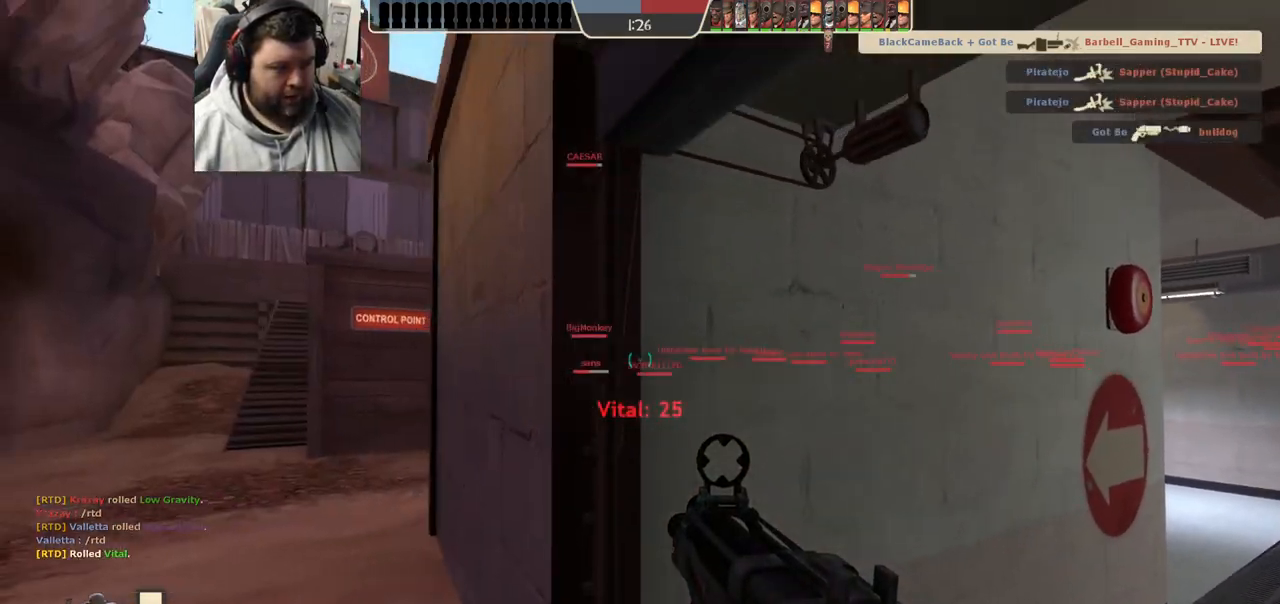
{"buttons": [], "left_stick": "up-left", "right_stick": "center", "events": [[183, "left_stick", "up-left"]]}
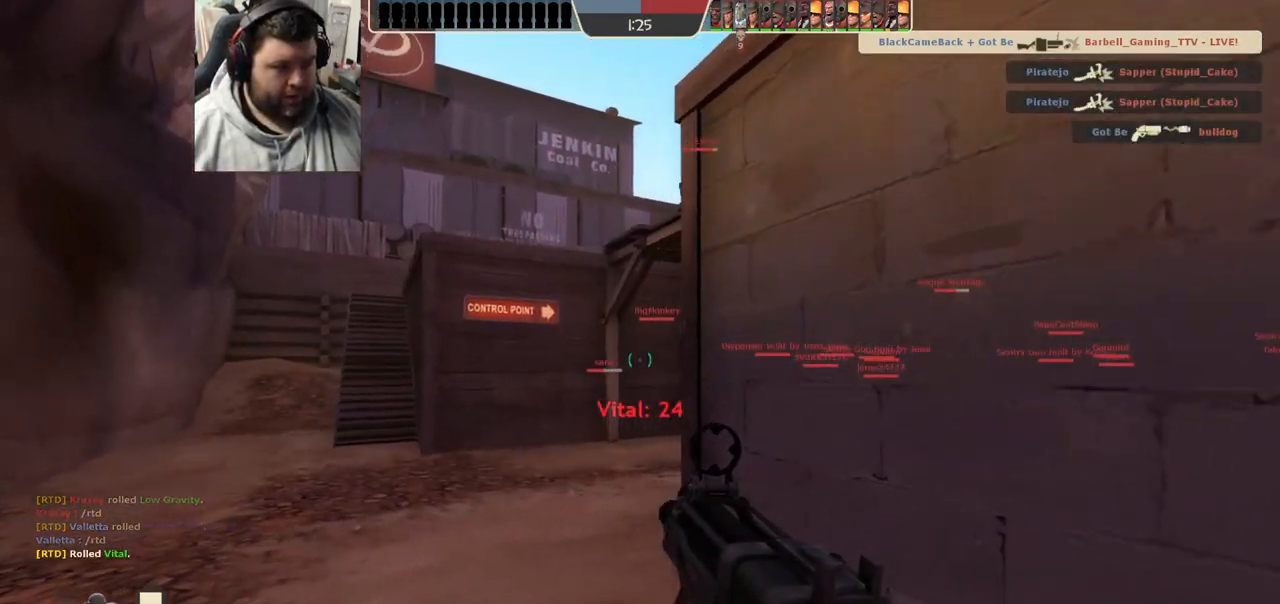
{"buttons": [], "left_stick": "up-left", "right_stick": "center", "events": []}
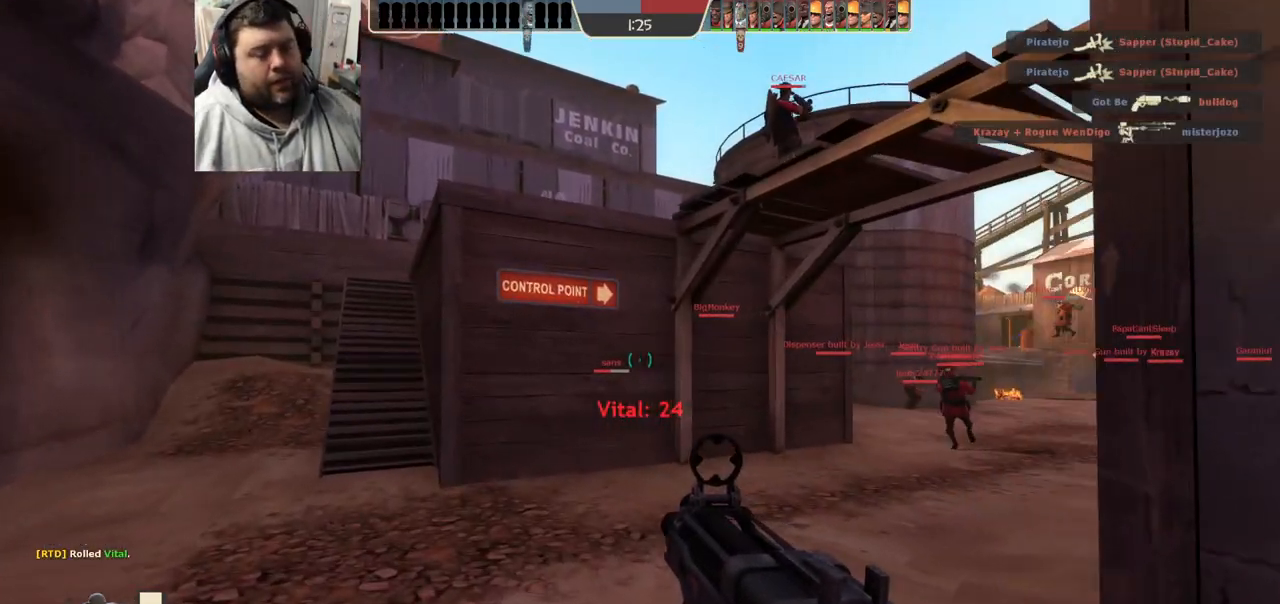
{"buttons": [], "left_stick": "up", "right_stick": "center", "events": [[83, "right_stick", "right"], [167, "left_stick", "up"], [167, "right_stick", "center"], [267, "SQUARE", "down"], [333, "SQUARE", "up"], [400, "SQUARE", "down"], [500, "SQUARE", "up"]]}
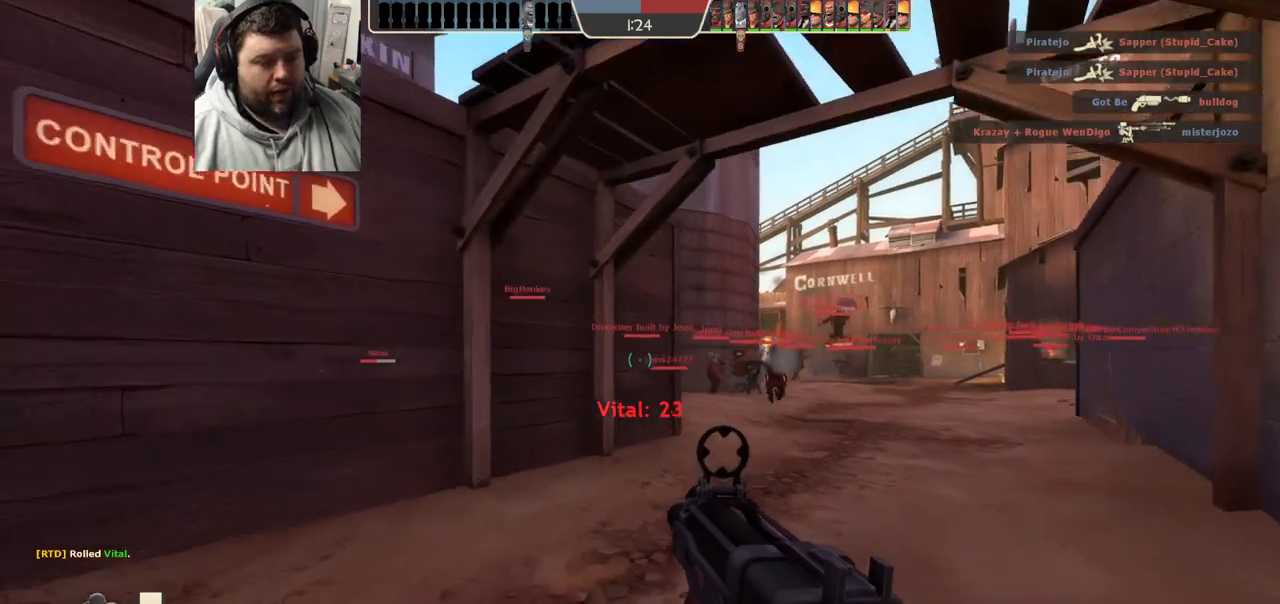
{"buttons": [], "left_stick": "up", "right_stick": "center", "events": []}
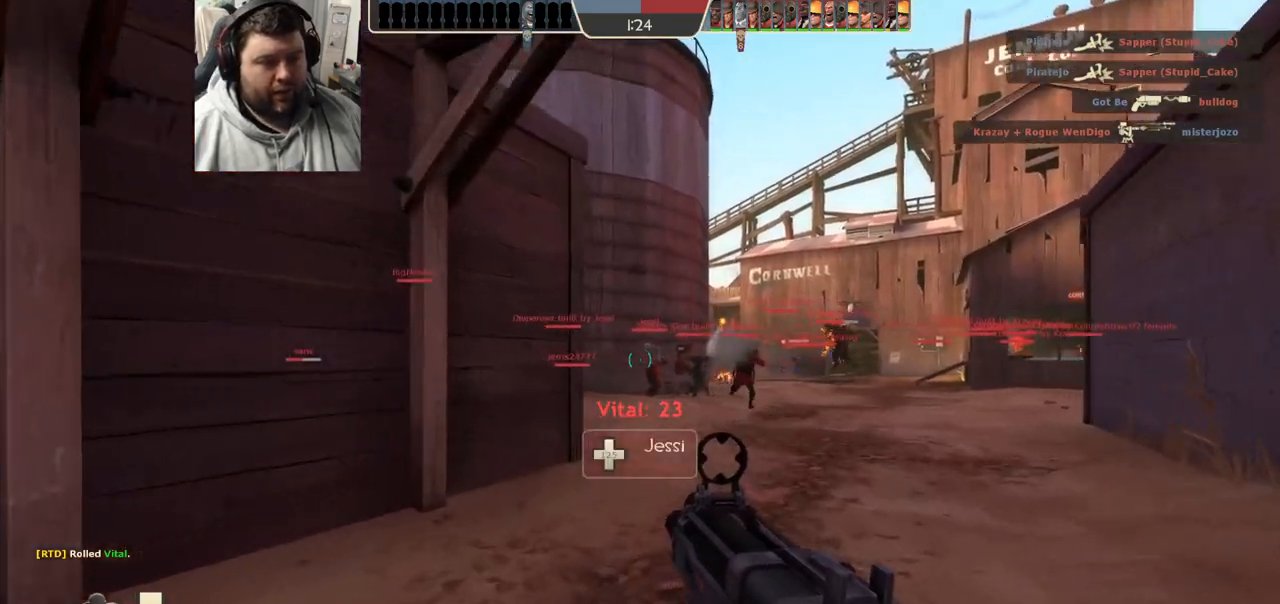
{"buttons": [], "left_stick": "up", "right_stick": "center", "events": []}
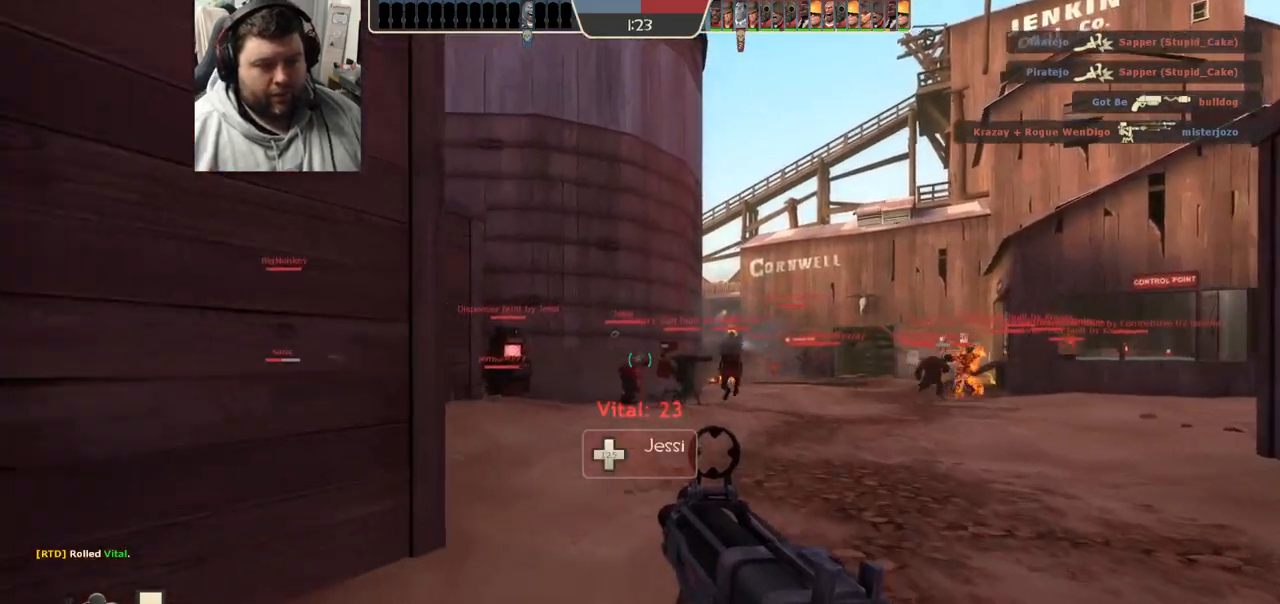
{"buttons": [], "left_stick": "up", "right_stick": "center", "events": [[67, "R3", "down"], [200, "R3", "up"]]}
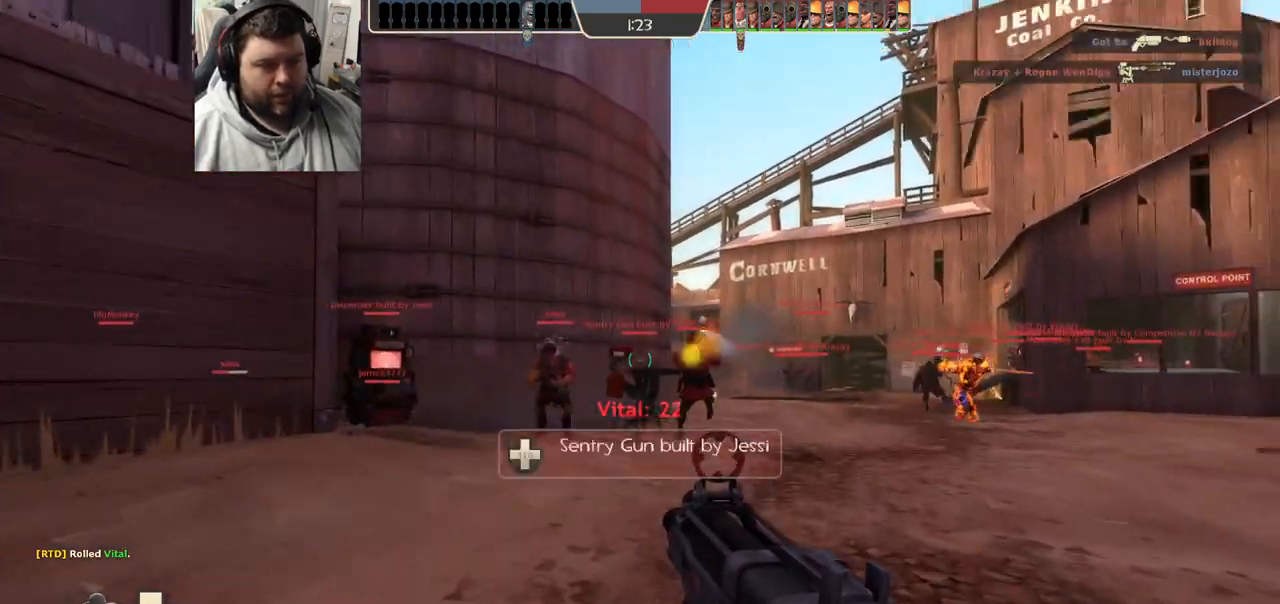
{"buttons": [], "left_stick": "up", "right_stick": "center", "events": [[150, "SQUARE", "down"], [217, "SQUARE", "up"], [300, "SQUARE", "down"], [350, "SQUARE", "up"], [450, "SQUARE", "down"], [500, "SQUARE", "up"]]}
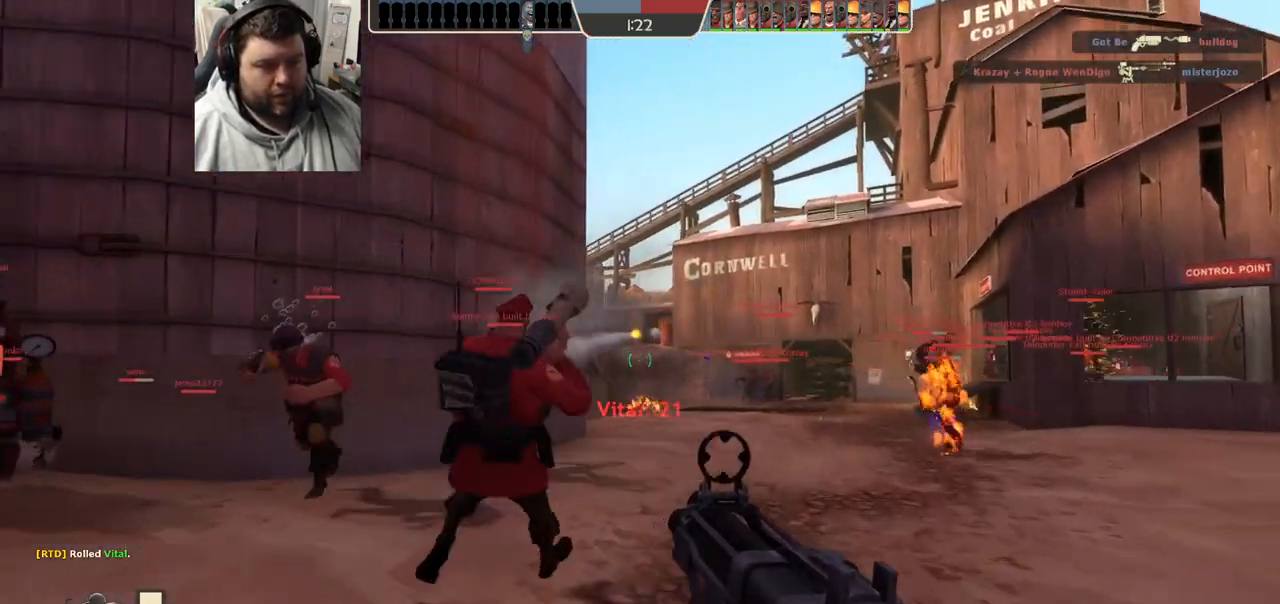
{"buttons": [], "left_stick": "up", "right_stick": "center", "events": [[100, "SQUARE", "down"], [167, "SQUARE", "up"], [250, "SQUARE", "down"], [333, "SQUARE", "up"]]}
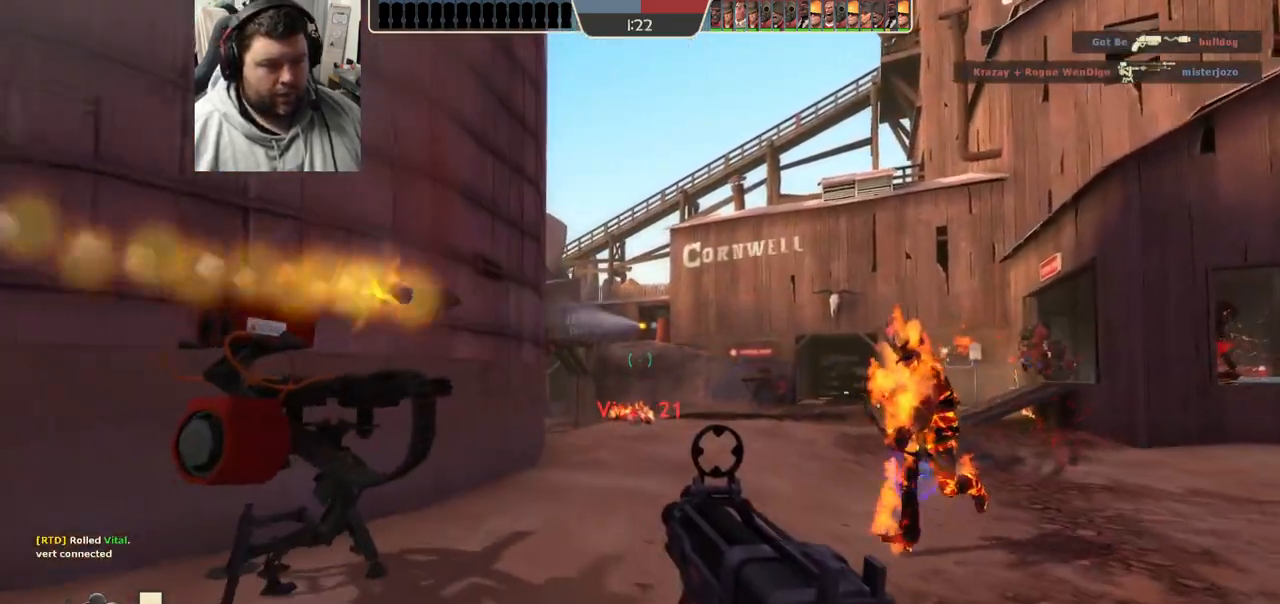
{"buttons": [], "left_stick": "up", "right_stick": "center", "events": []}
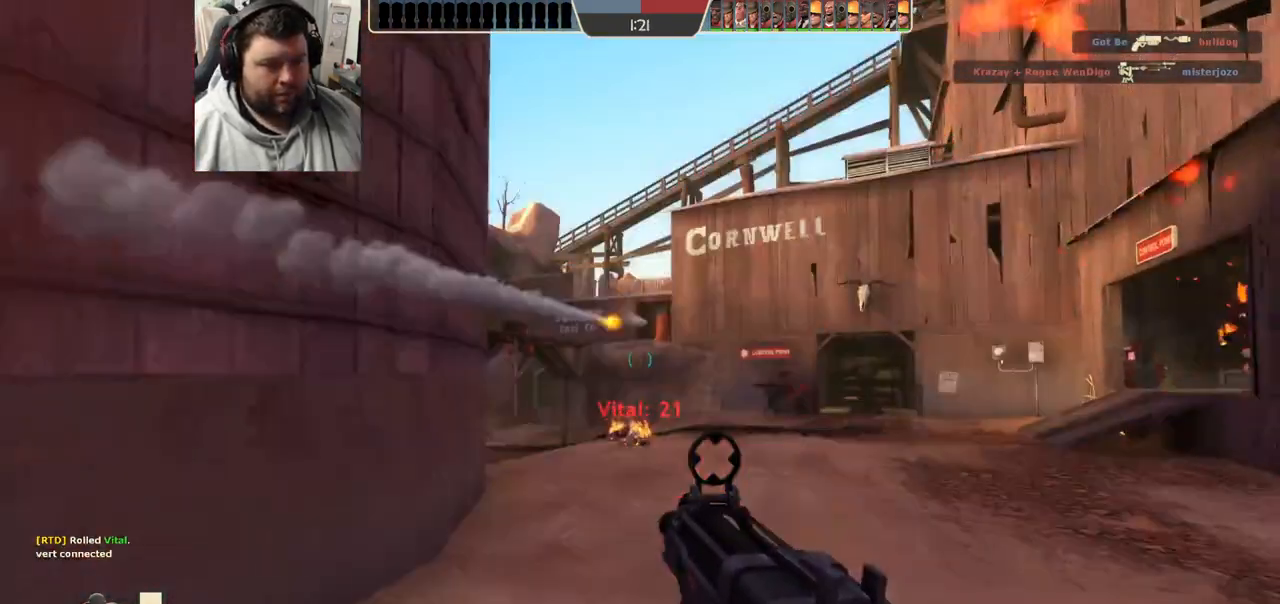
{"buttons": [], "left_stick": "up", "right_stick": "center", "events": [[400, "right_stick", "down"], [500, "right_stick", "center"]]}
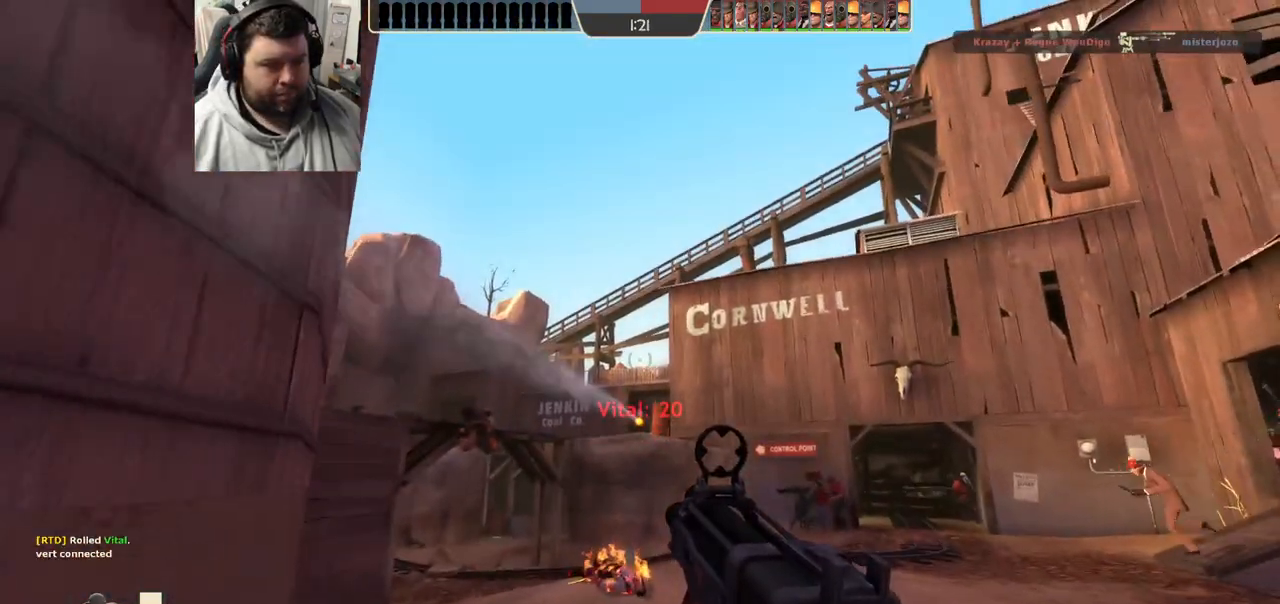
{"buttons": [], "left_stick": "up-left", "right_stick": "down", "events": [[250, "left_stick", "up-left"], [383, "right_stick", "down"]]}
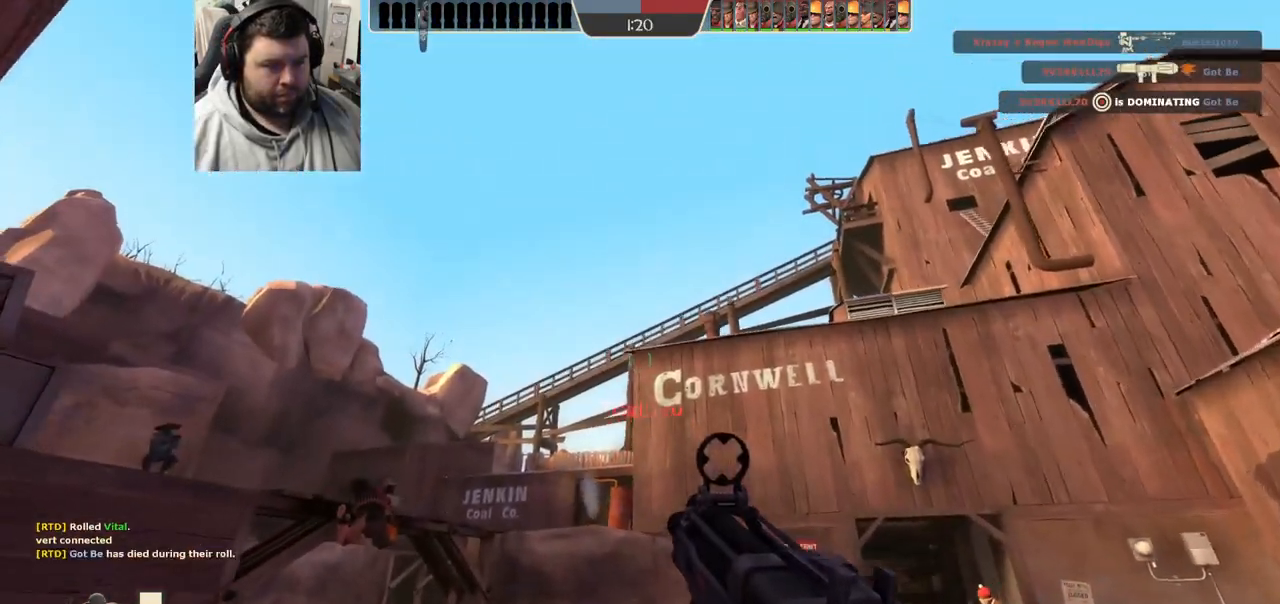
{"buttons": ["R2"], "left_stick": "up-left", "right_stick": "center", "events": [[17, "right_stick", "center"], [333, "R2", "down"]]}
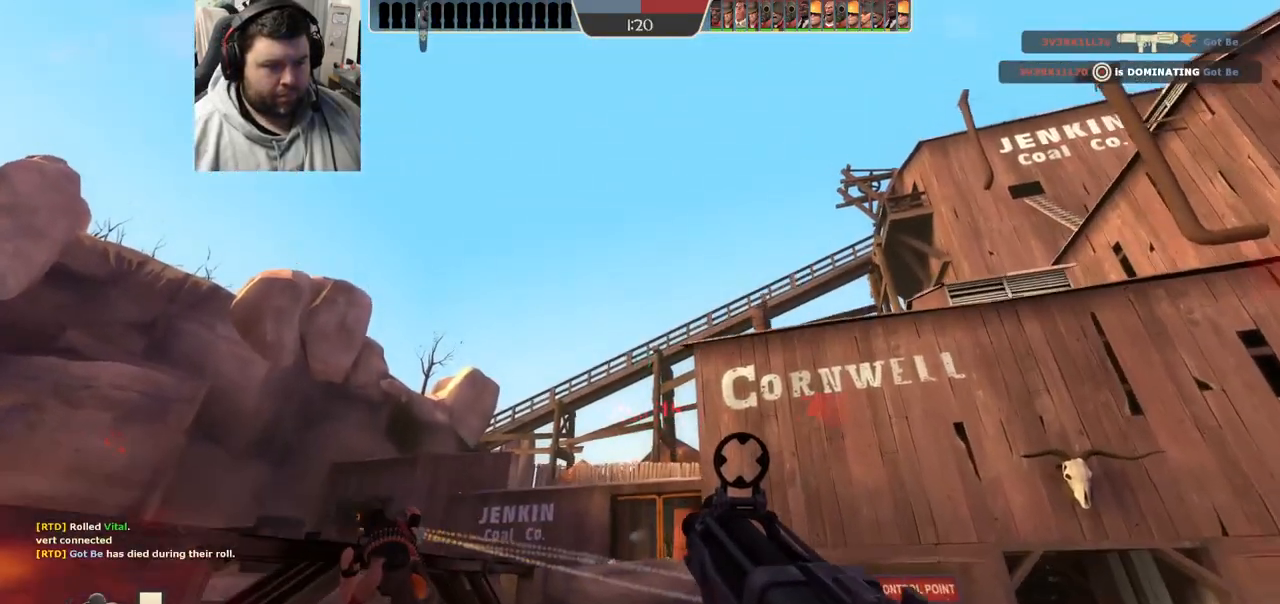
{"buttons": ["R2"], "left_stick": "up-left", "right_stick": "center", "events": []}
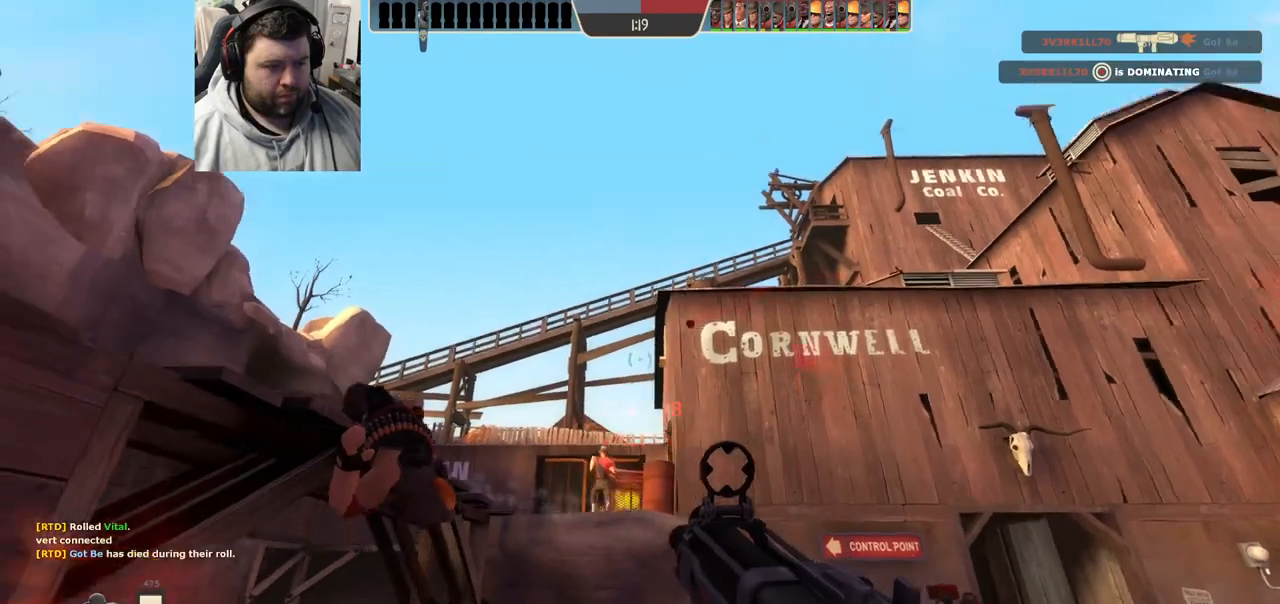
{"buttons": ["R1", "R2"], "left_stick": "down-right", "right_stick": "center", "events": [[133, "R1", "down"], [317, "left_stick", "up-right"], [383, "left_stick", "right"], [500, "left_stick", "down-right"]]}
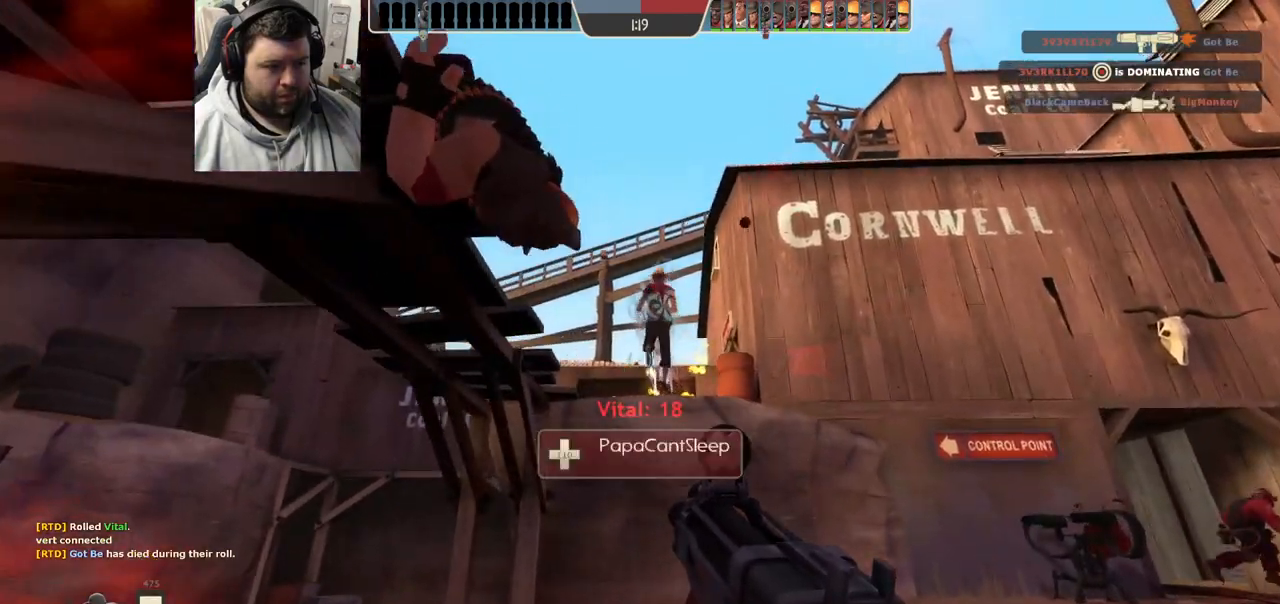
{"buttons": [], "left_stick": "down-right", "right_stick": "left", "events": [[233, "R1", "up"], [233, "R2", "up"], [467, "right_stick", "left"]]}
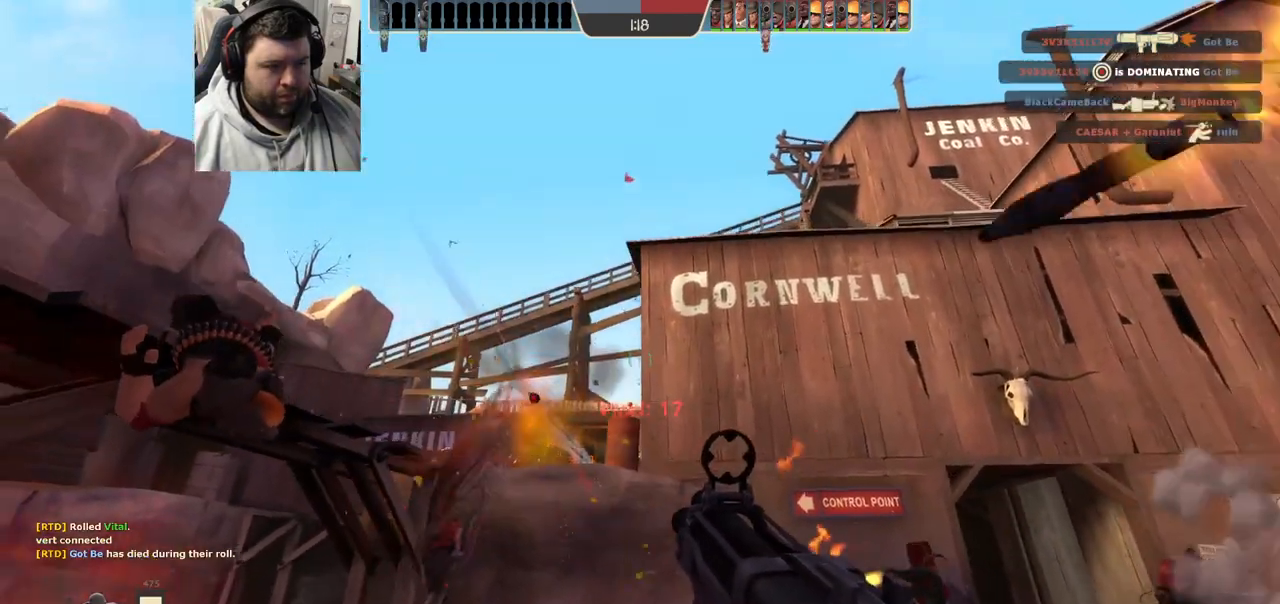
{"buttons": [], "left_stick": "right", "right_stick": "center", "events": [[83, "right_stick", "center"], [167, "R1", "down"], [267, "R1", "up"], [317, "right_stick", "left"], [450, "left_stick", "right"], [467, "right_stick", "center"]]}
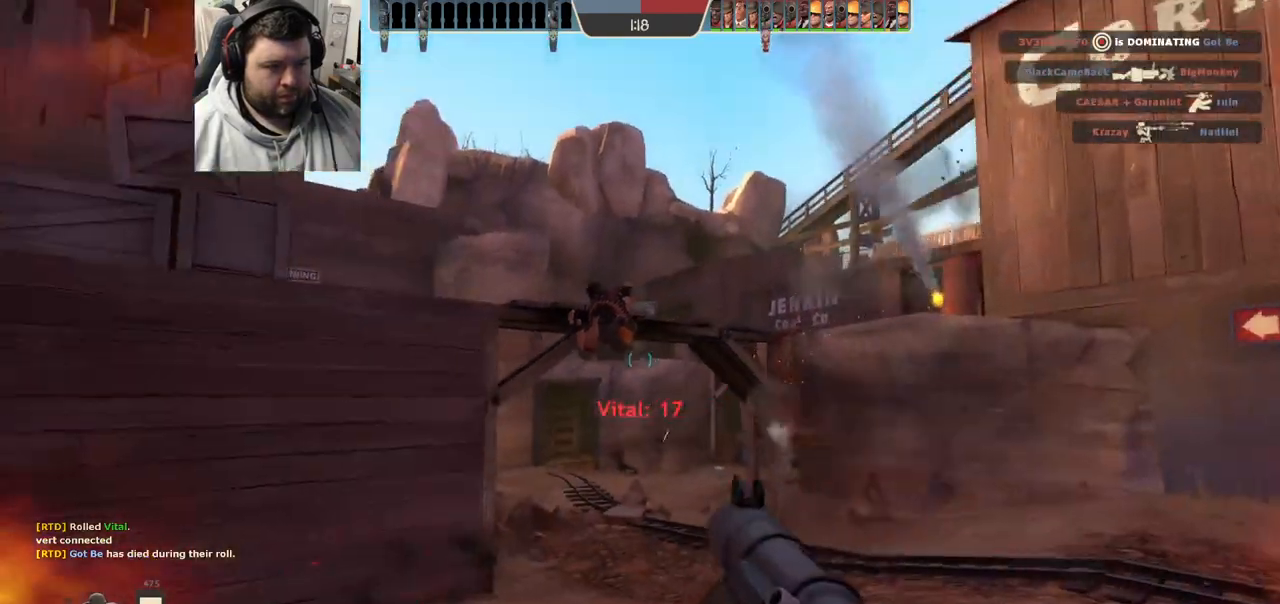
{"buttons": [], "left_stick": "up-right", "right_stick": "center", "events": [[50, "left_stick", "up-right"], [117, "right_stick", "left"], [217, "right_stick", "center"]]}